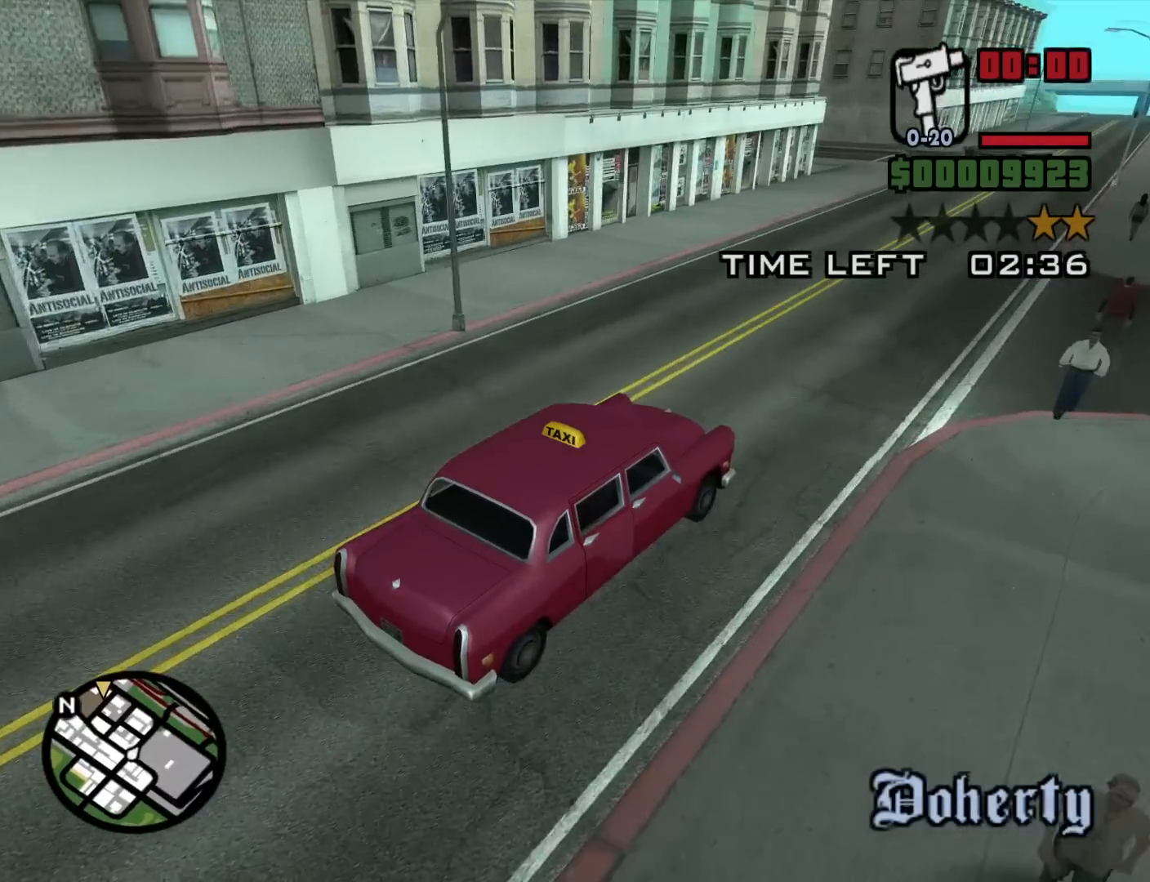
Gameplay with keyboard and mouse; each line is a JSON object with the keys and mouse buttons held at the frame after it. "events" lists presses ("down") and releases ("up") of "1", "2", "3", "4", "5", "6", "8", "a", "alt", "c", "ctrl", "d", "down", "e", "escape", "f", "f1", "f2", "f3", "g", "h", "left", "num2", "q", "r", "right", "s", "shift", "space", "t", "tab", "up", "v", "w", "x", "z", "mouse_left", "mouse_middle", "mouse_right", "mouse_wheel_up" and "mouse_wheel_down" between this image and that frame as [ms after this image, input, new state], when the widget could be followed in between. "mouse_left", "mouse_middle", "mouse_right", "mouse_wheel_up", "mouse_wheel_down" = the "left", "middle", "right", "wheel_up", "wheel_down" buttons of the "mouse" list. No other keys are recorded. Mouse movement is not recorded.
{"keys": ["w"], "mouse": [], "events": []}
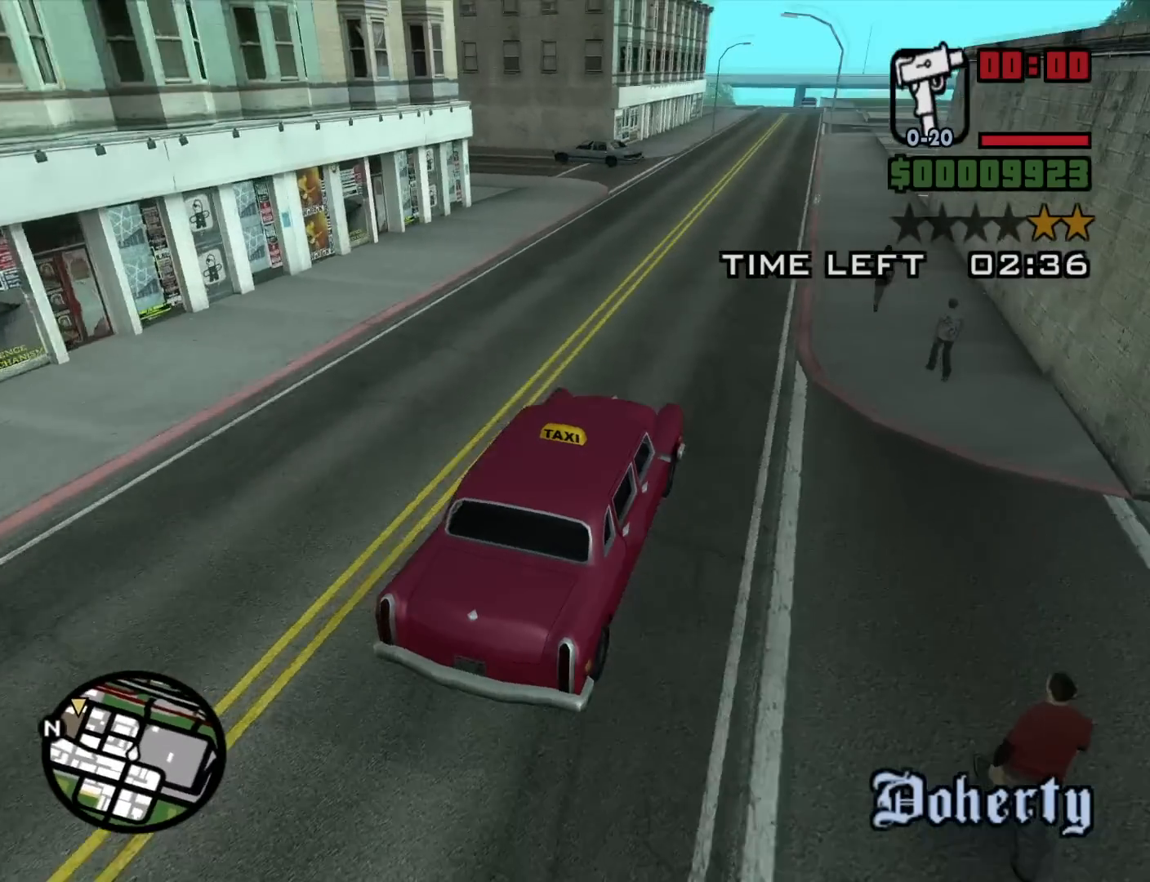
{"keys": ["w"], "mouse": [], "events": []}
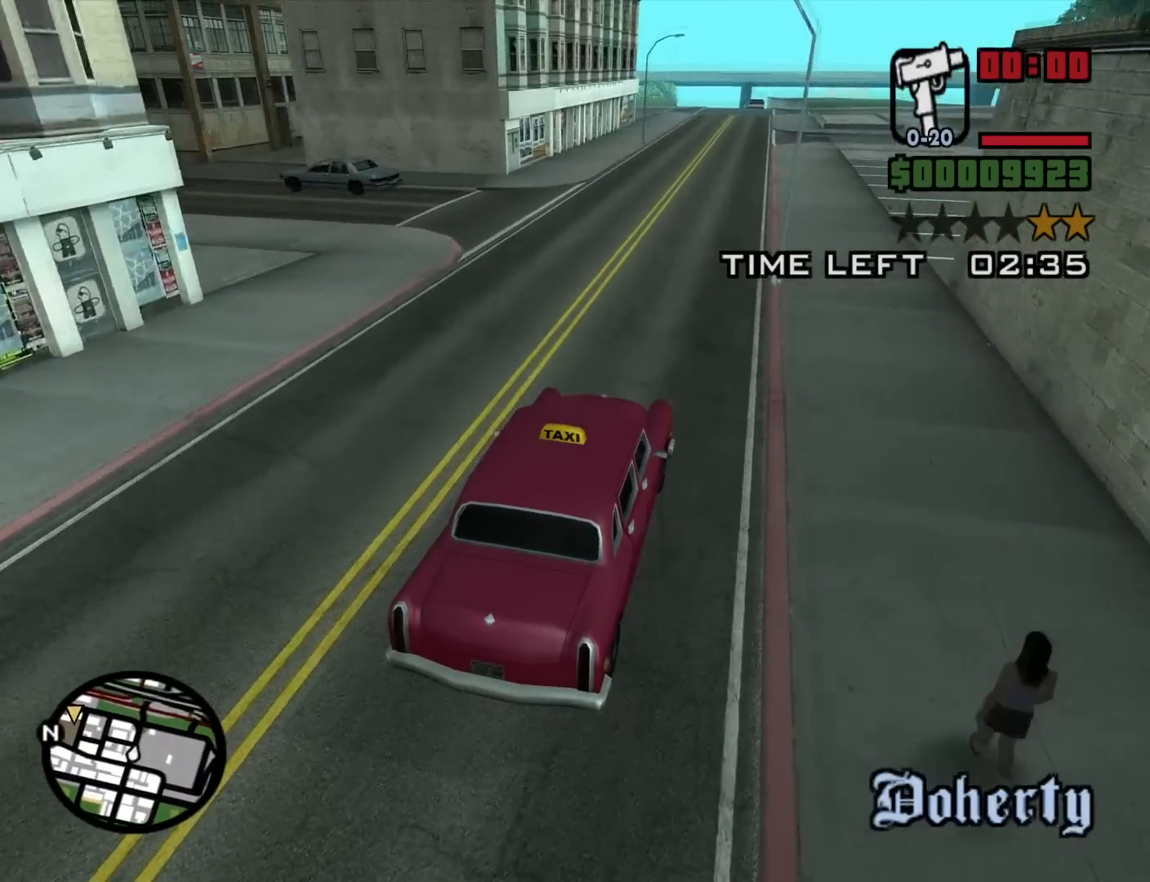
{"keys": ["w"], "mouse": [], "events": []}
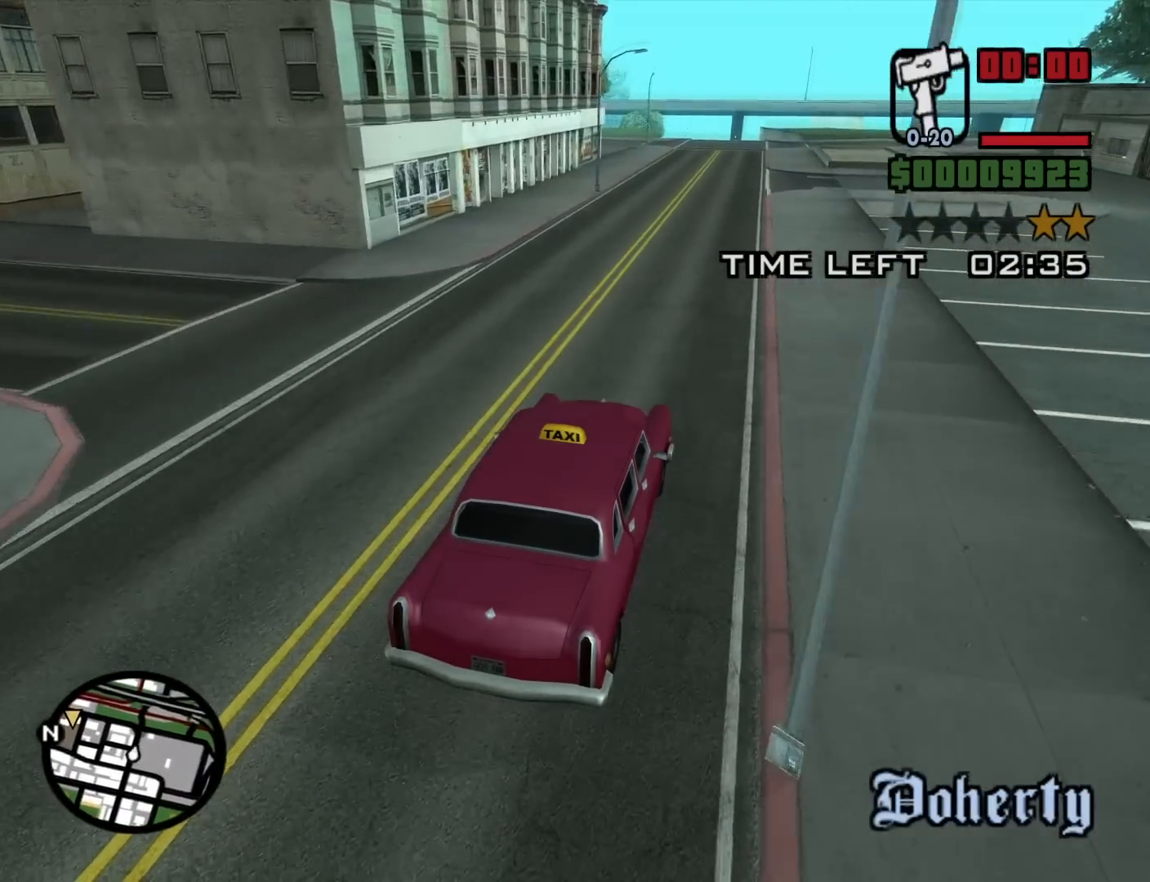
{"keys": ["w"], "mouse": [], "events": []}
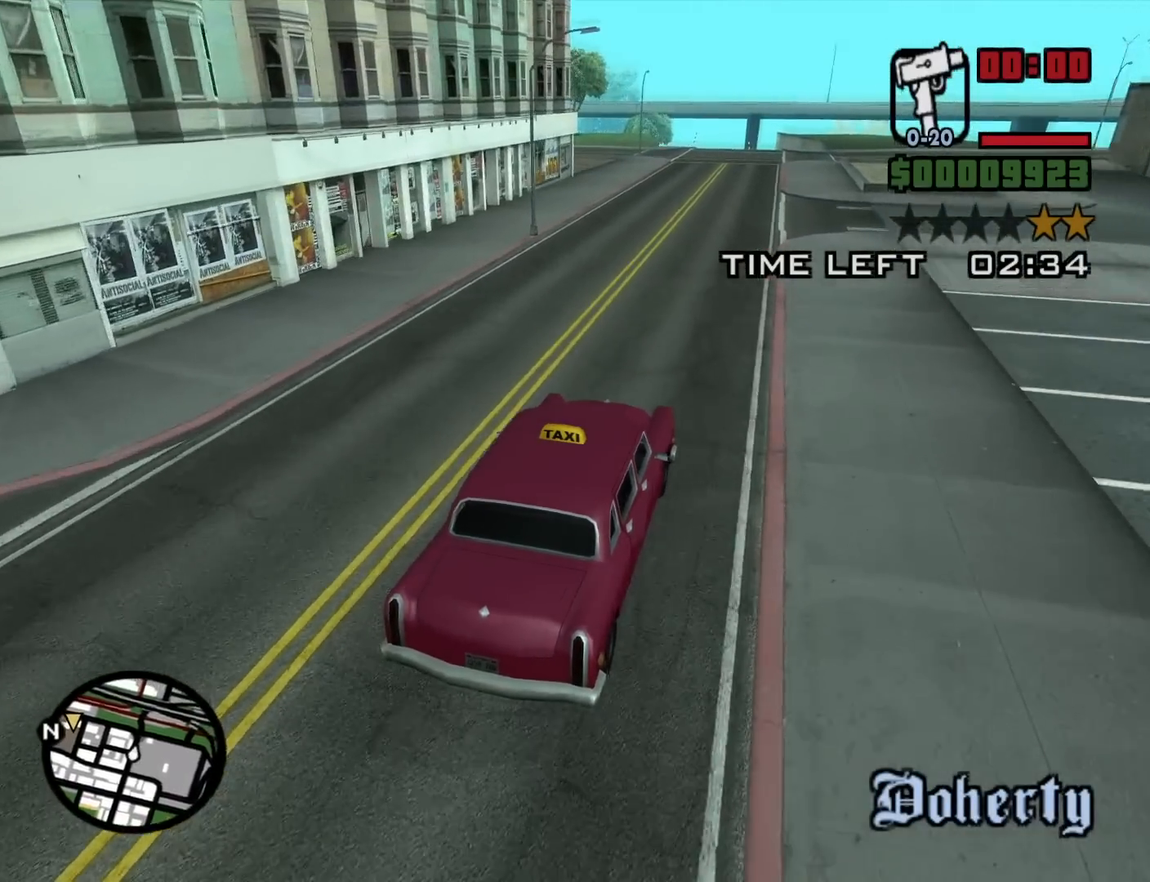
{"keys": ["a", "w"], "mouse": [], "events": [[500, "a", "down"]]}
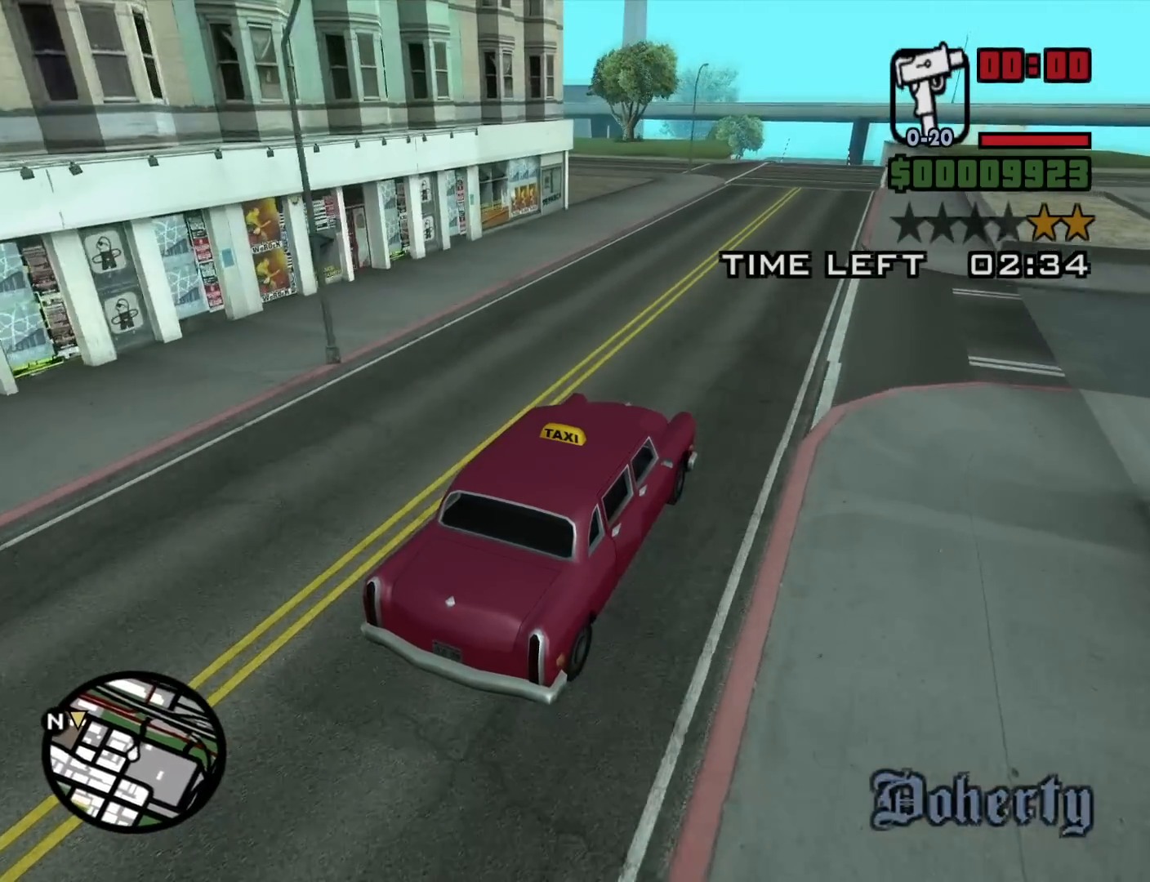
{"keys": ["a", "w"], "mouse": [], "events": []}
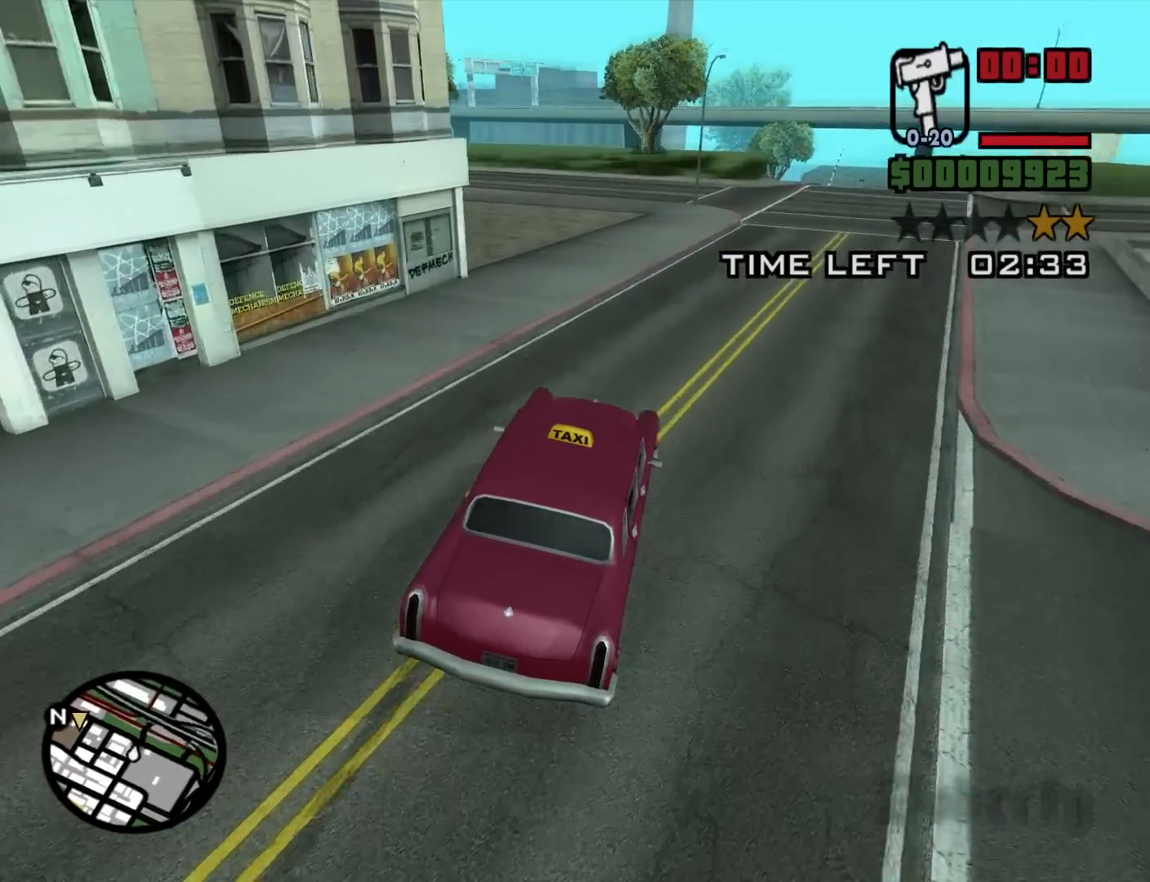
{"keys": ["a", "w"], "mouse": [], "events": [[250, "a", "up"], [384, "a", "down"]]}
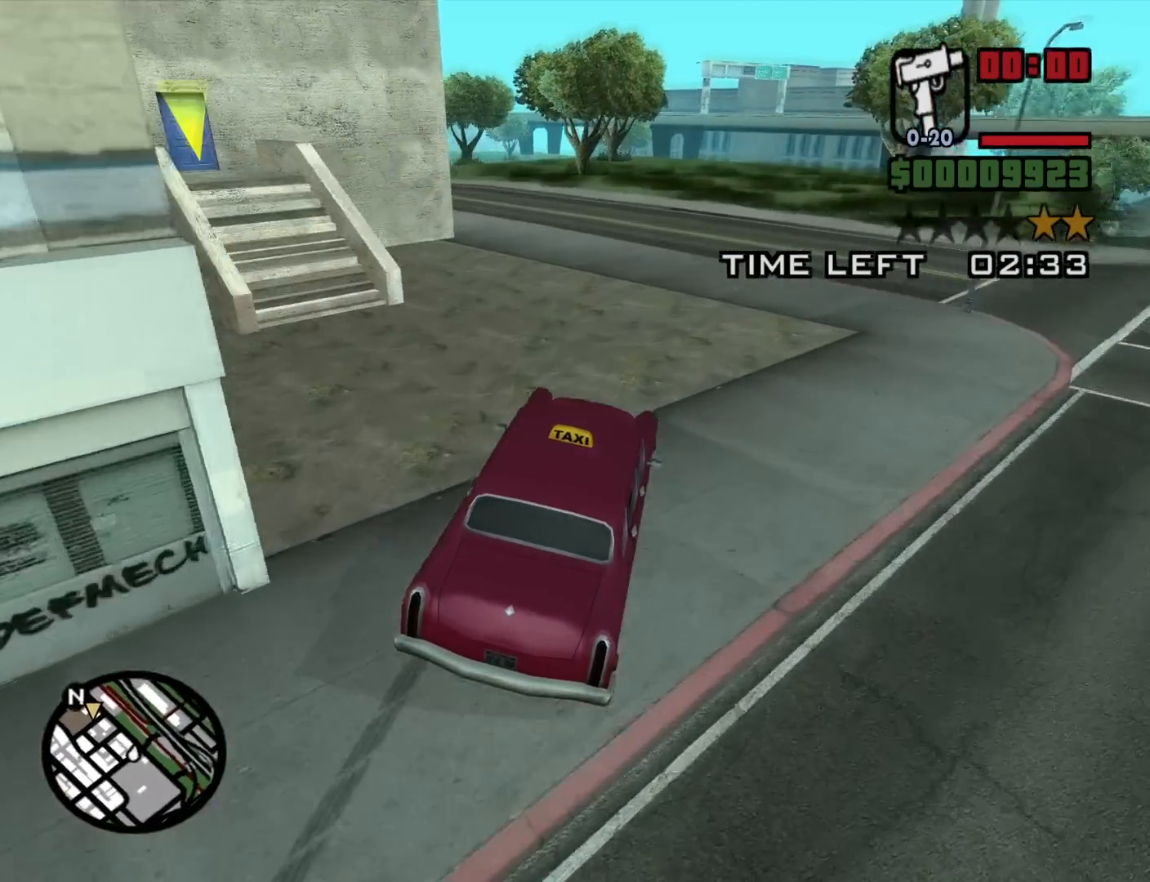
{"keys": ["a", "w"], "mouse": [], "events": [[17, "a", "up"], [67, "a", "down"]]}
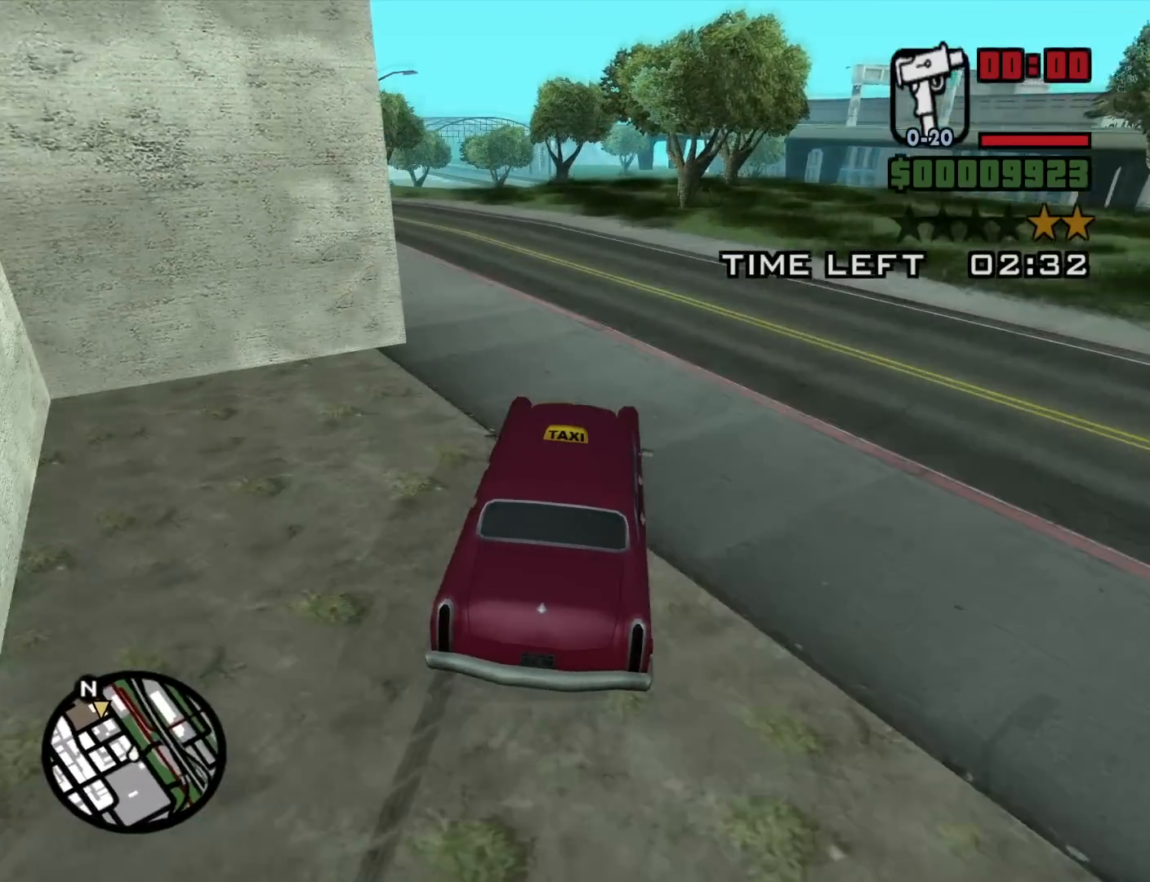
{"keys": ["w"], "mouse": [], "events": [[84, "a", "up"], [234, "a", "down"], [467, "a", "up"]]}
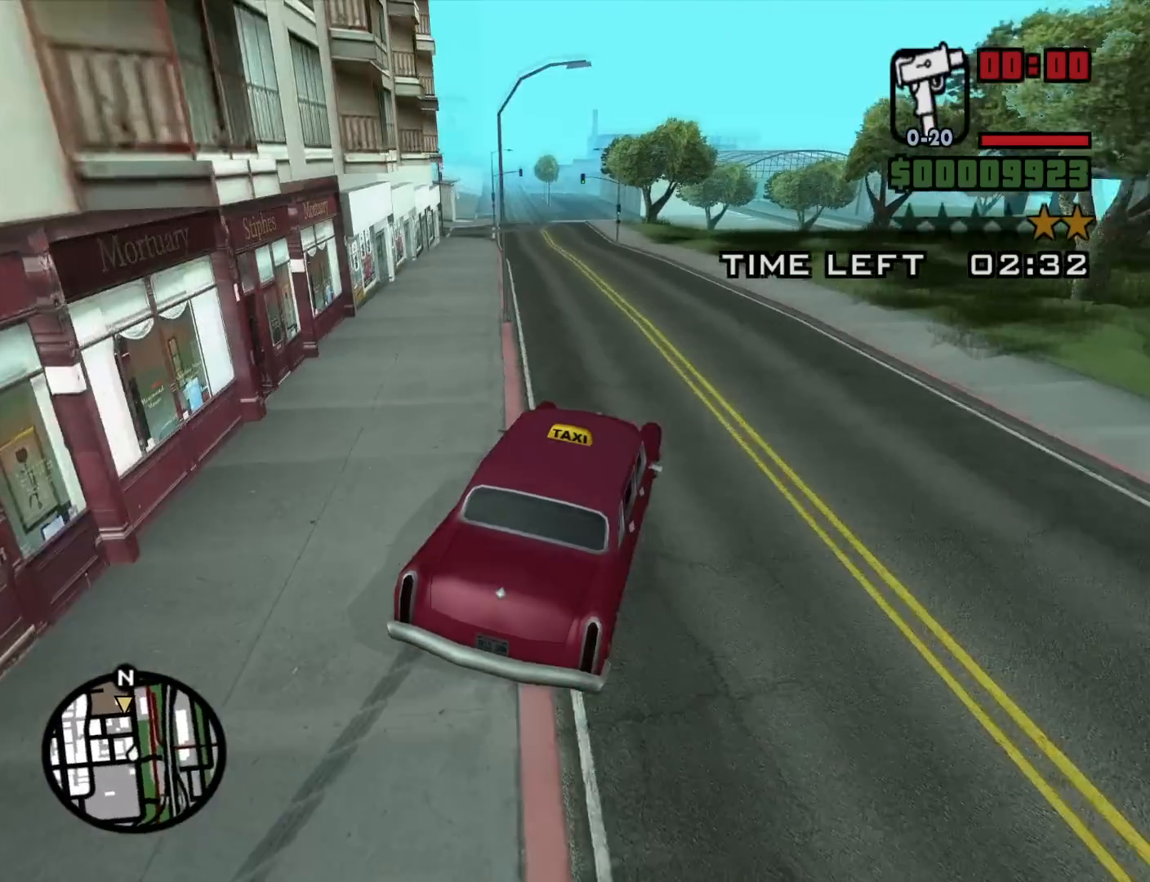
{"keys": ["a", "w"], "mouse": [], "events": [[150, "a", "down"], [200, "a", "up"], [434, "a", "down"]]}
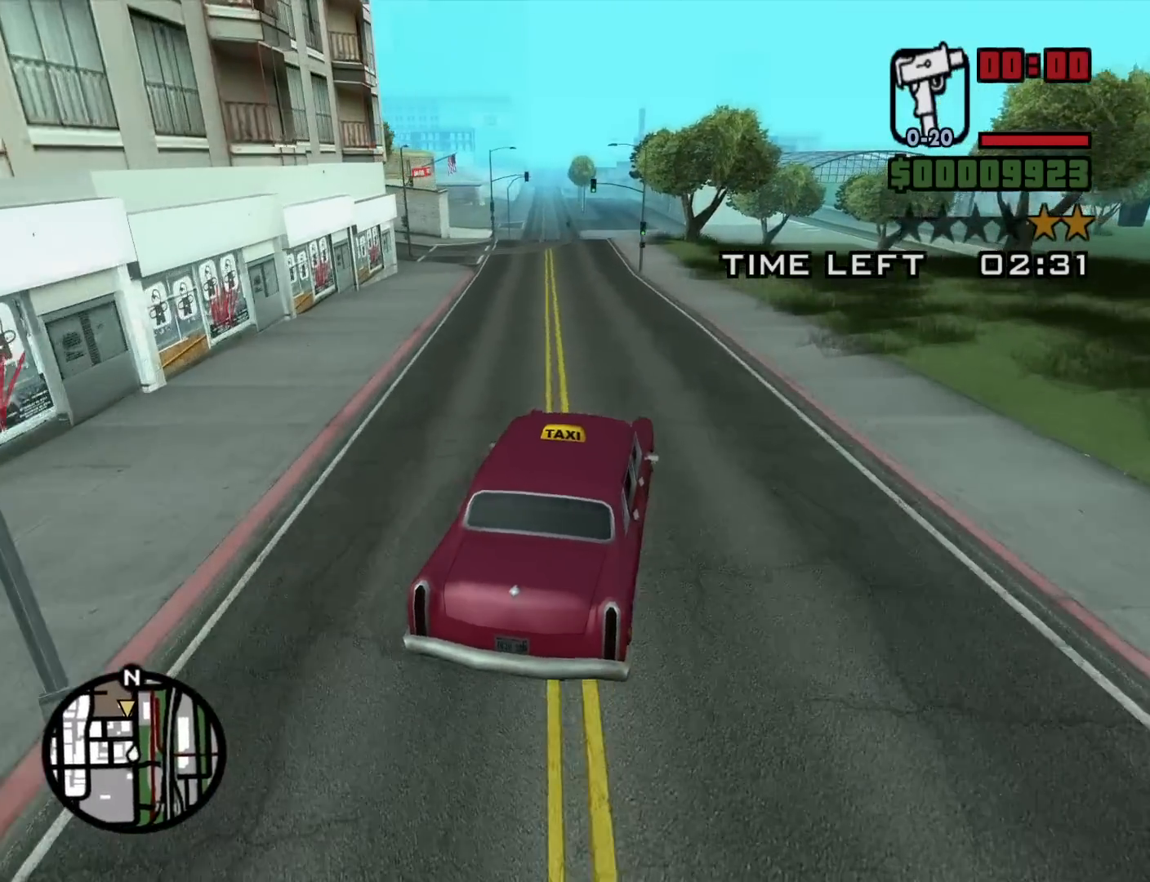
{"keys": ["w"], "mouse": [], "events": [[67, "a", "up"], [217, "a", "down"], [350, "a", "up"]]}
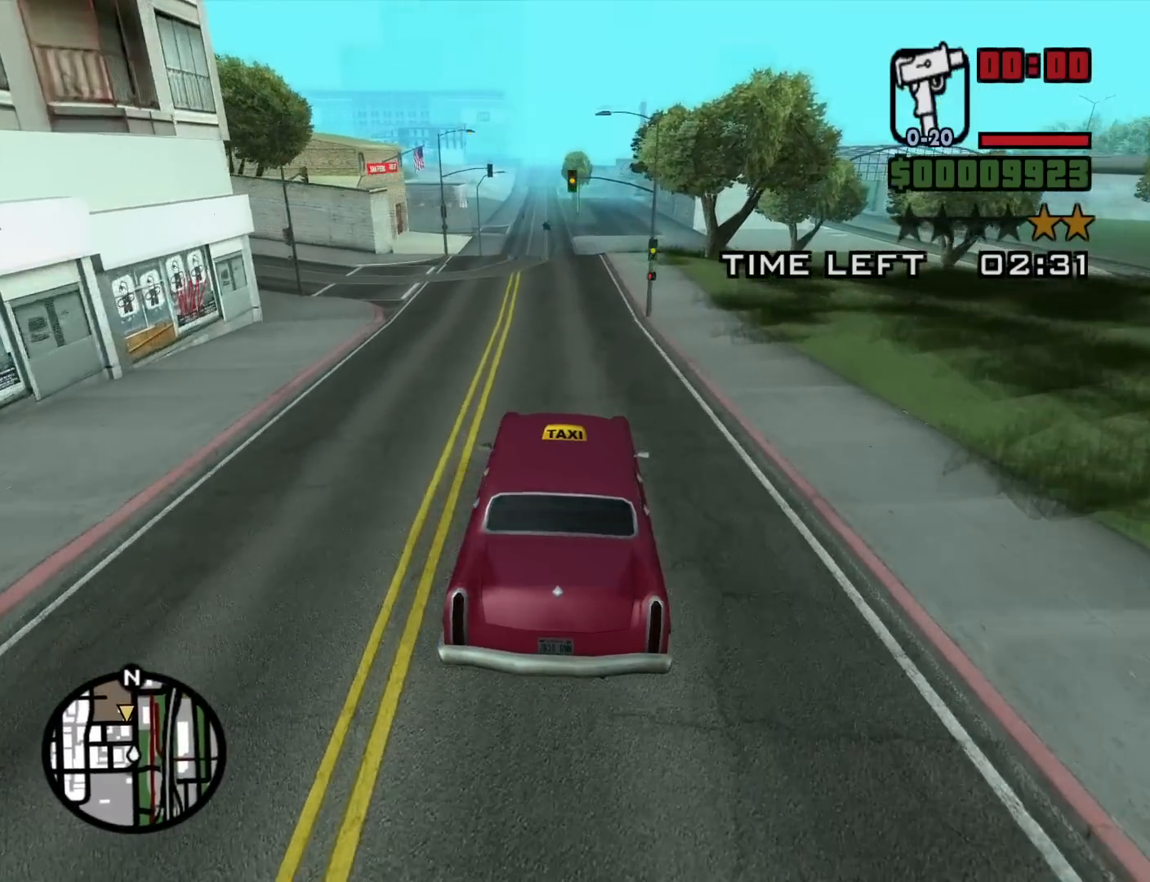
{"keys": ["a", "w"], "mouse": [], "events": [[367, "a", "down"]]}
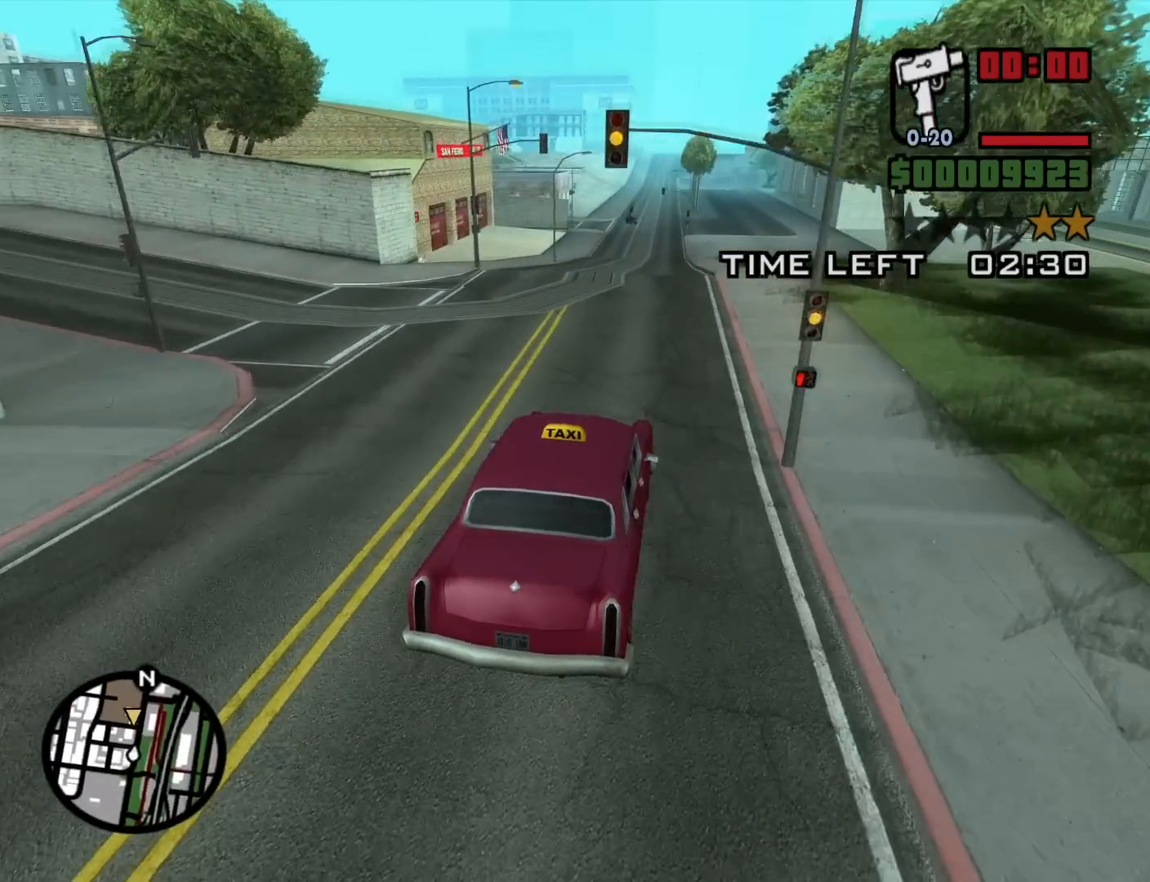
{"keys": ["w"], "mouse": [], "events": [[17, "a", "up"]]}
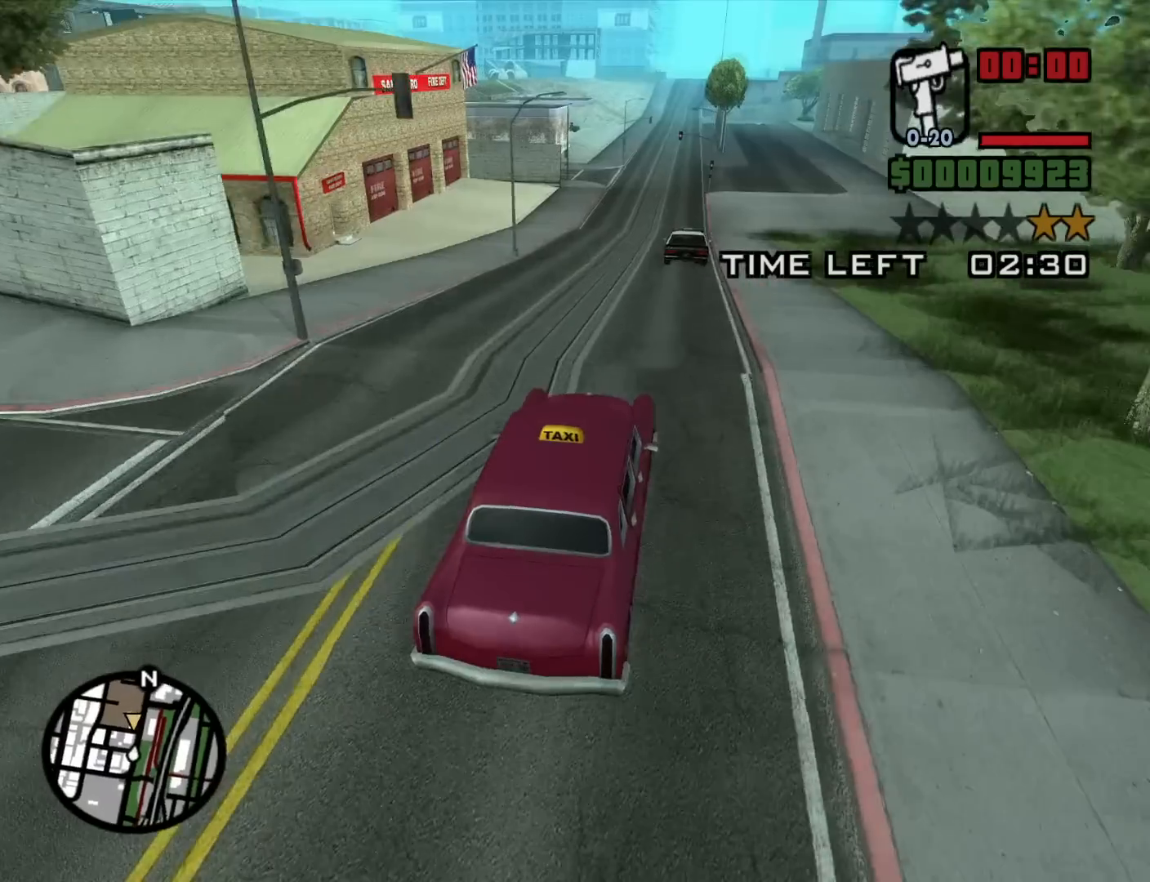
{"keys": ["a", "w"], "mouse": [], "events": [[267, "a", "down"]]}
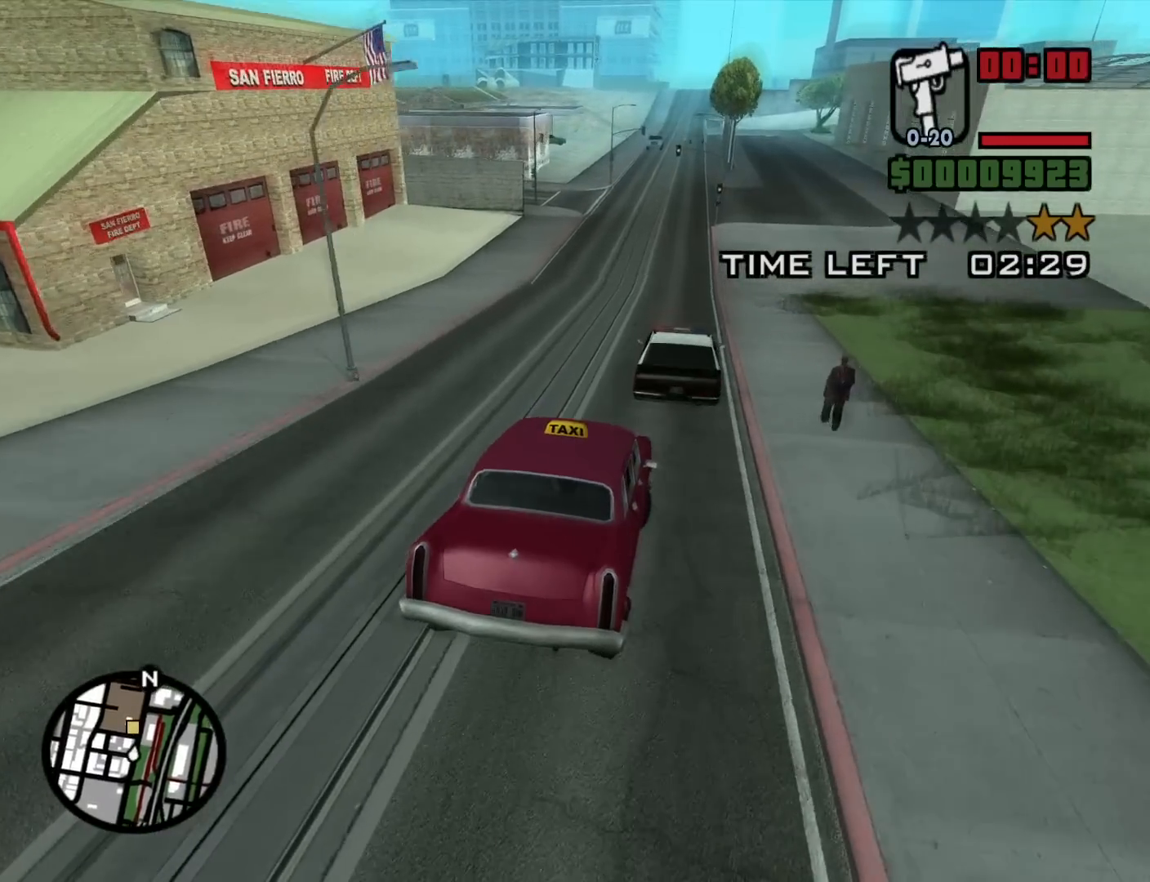
{"keys": ["w"], "mouse": [], "events": [[467, "a", "up"]]}
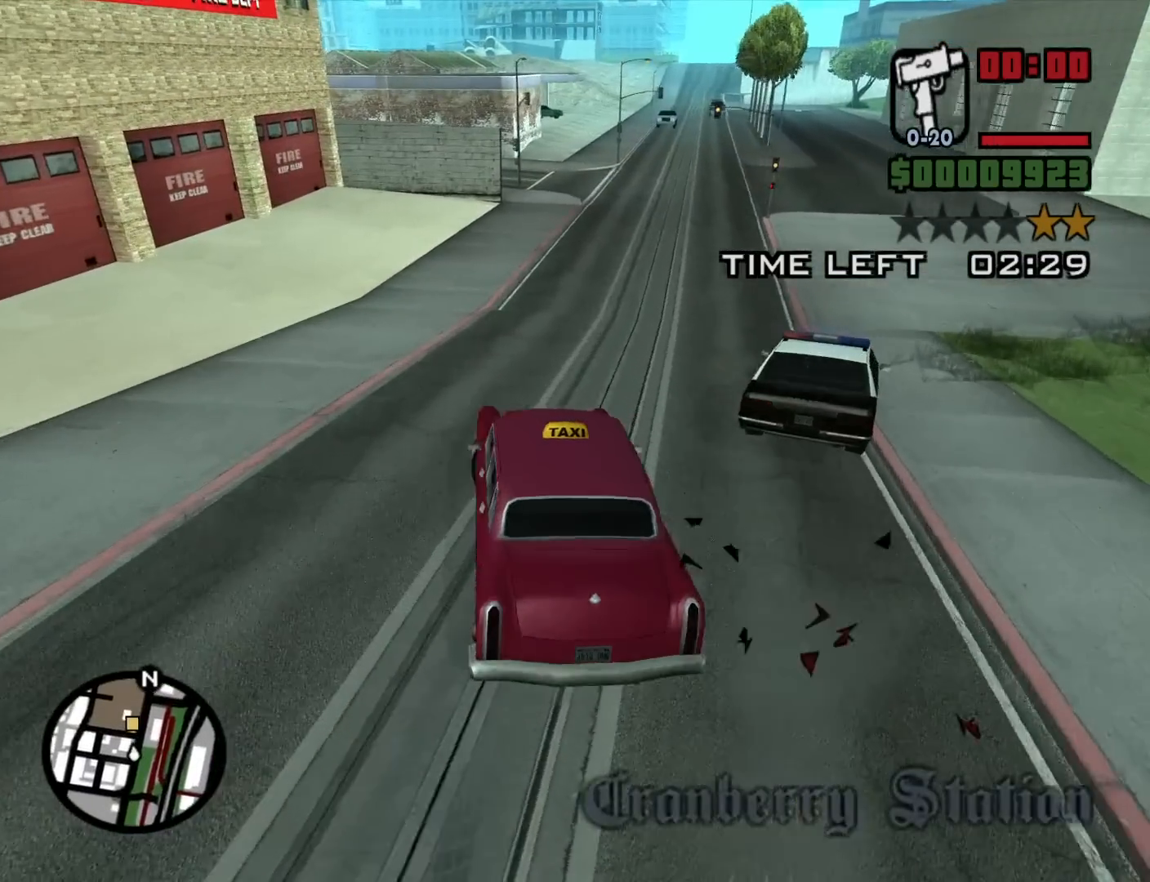
{"keys": ["d", "w"], "mouse": [], "events": [[17, "d", "down"]]}
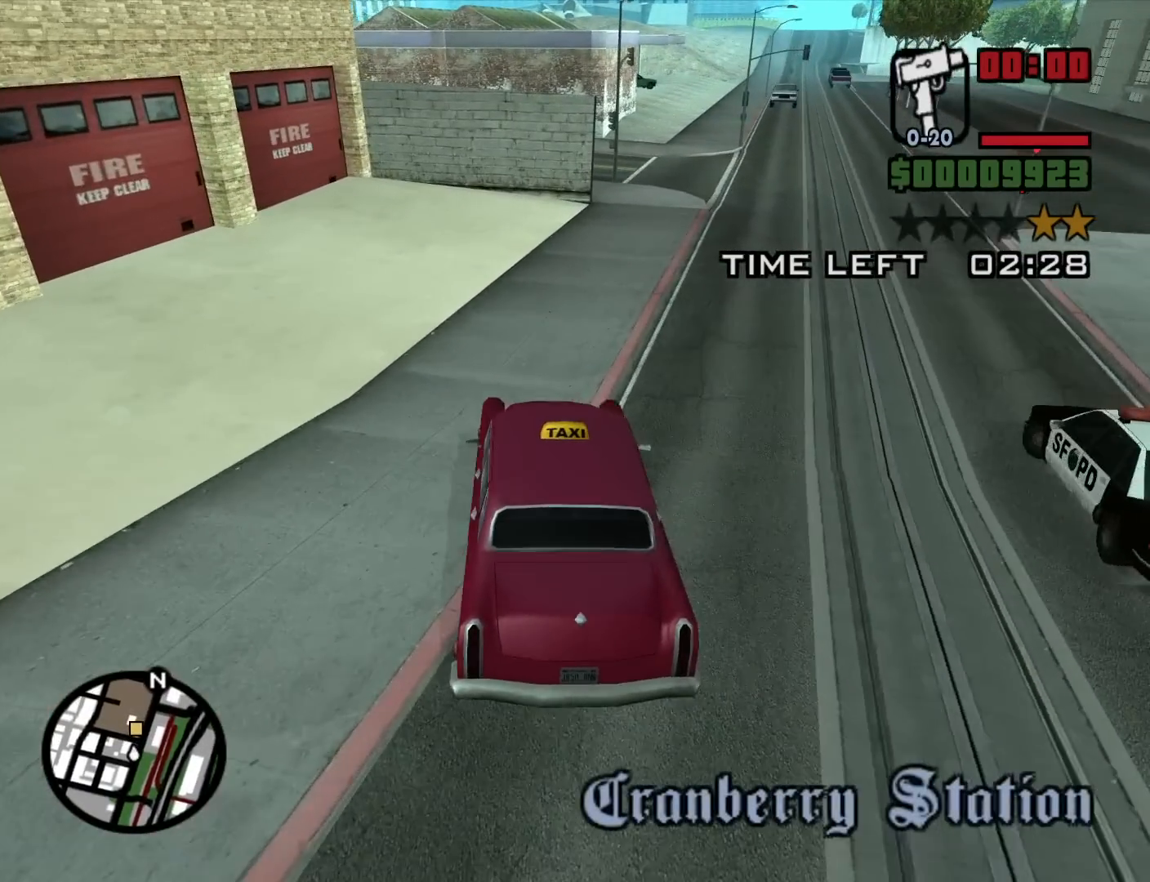
{"keys": ["d", "w"], "mouse": [], "events": [[117, "d", "up"], [400, "d", "down"]]}
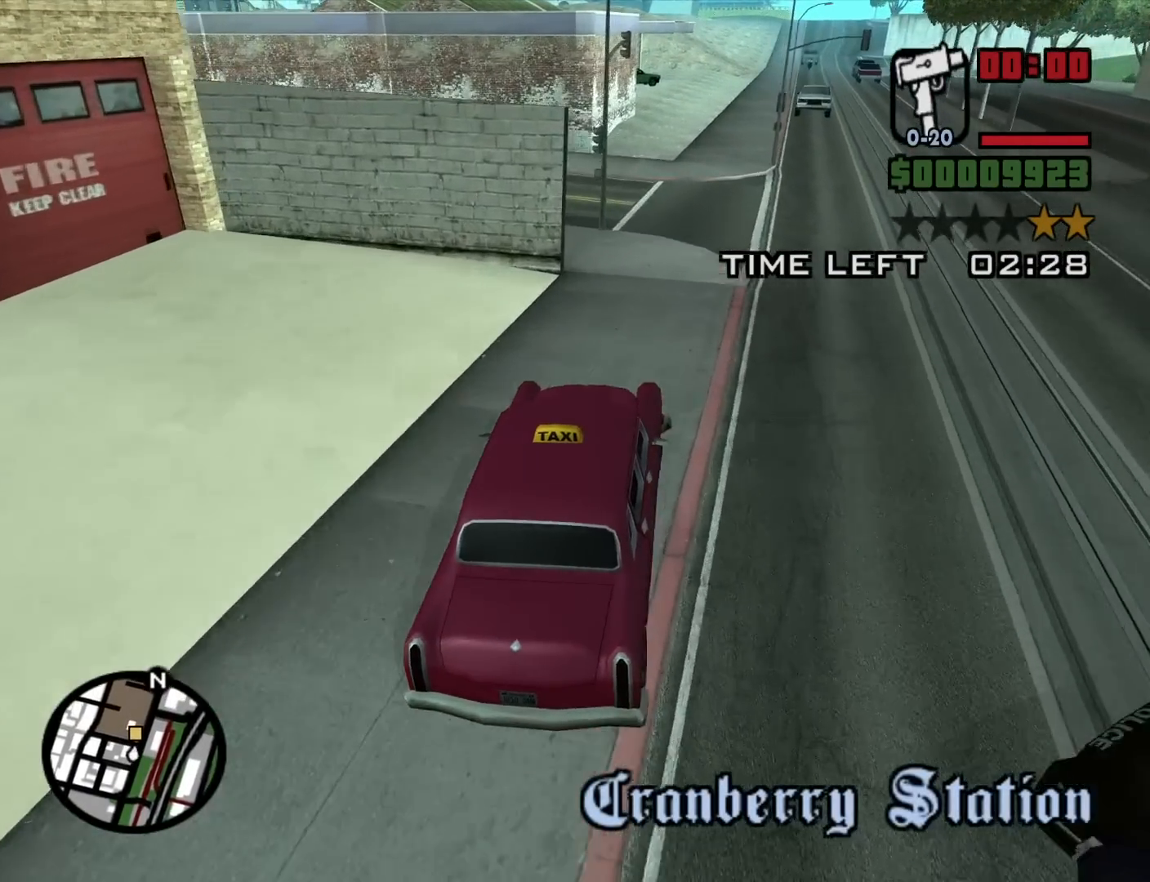
{"keys": ["w"], "mouse": [], "events": [[184, "d", "up"], [234, "a", "down"], [417, "a", "up"]]}
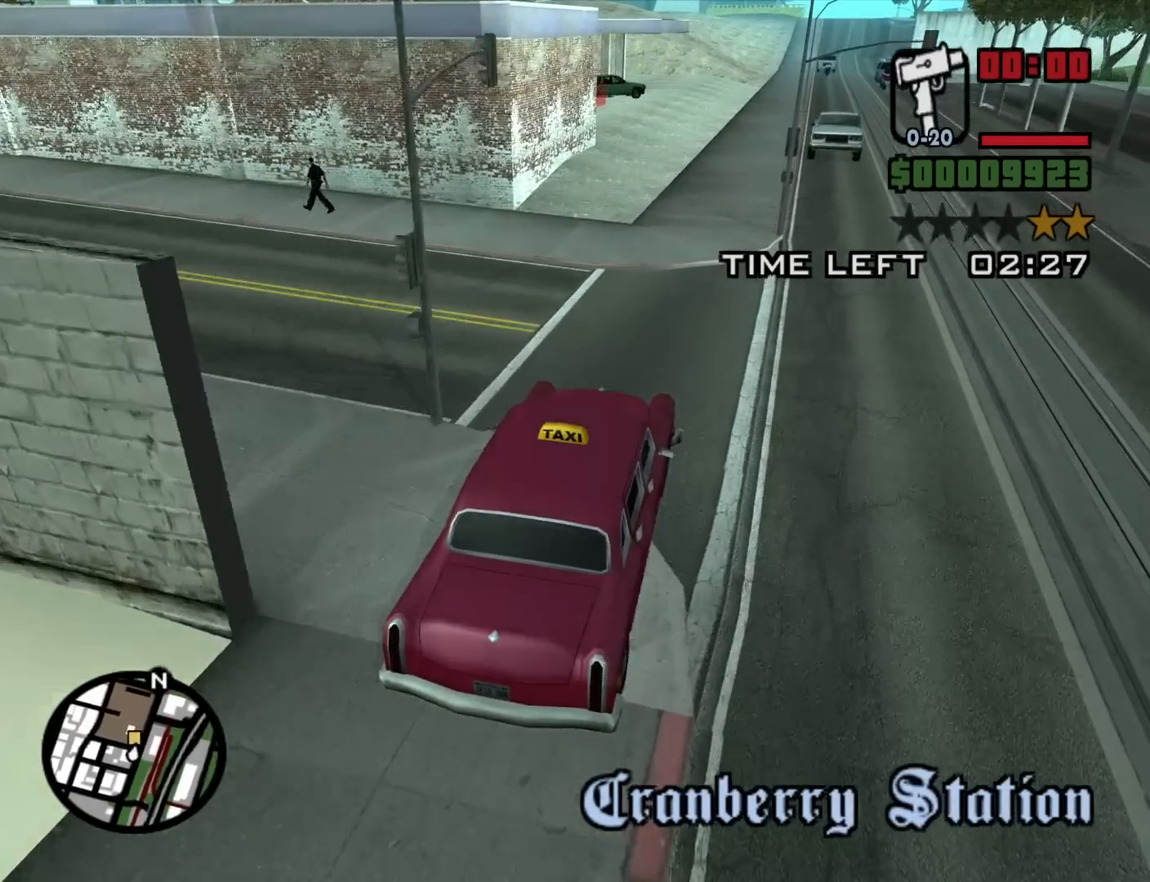
{"keys": ["a", "s"], "mouse": [], "events": [[250, "w", "up"], [434, "s", "down"], [484, "a", "down"]]}
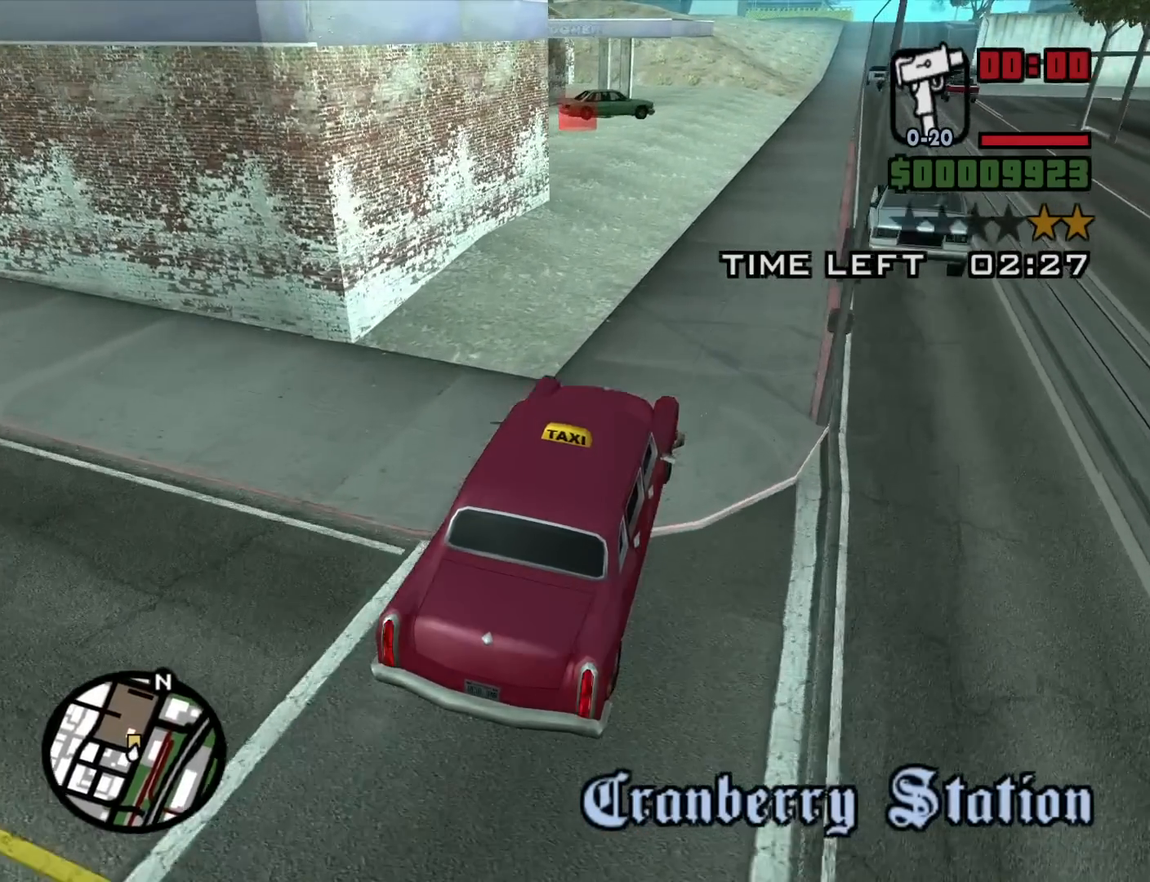
{"keys": [], "mouse": [], "events": [[17, "s", "up"], [300, "a", "up"]]}
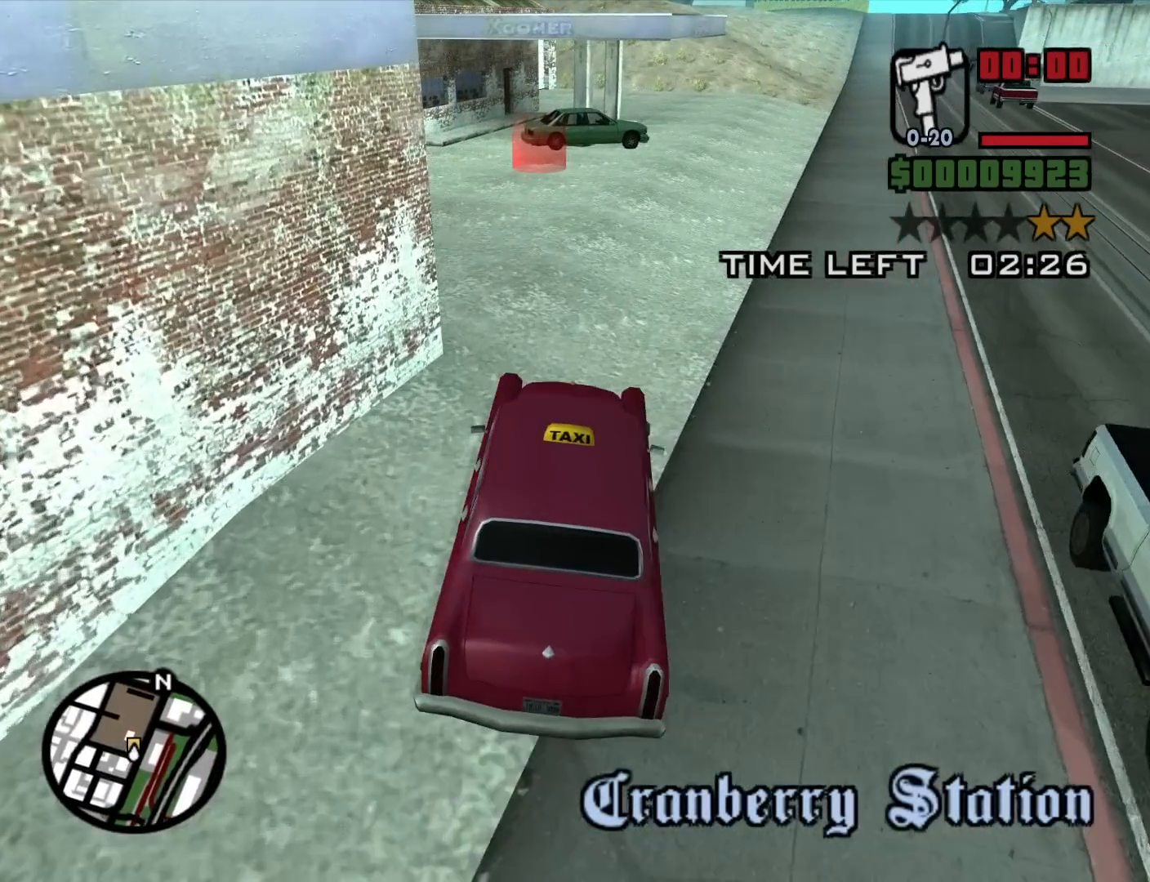
{"keys": [], "mouse": [], "events": [[184, "a", "down"], [467, "a", "up"]]}
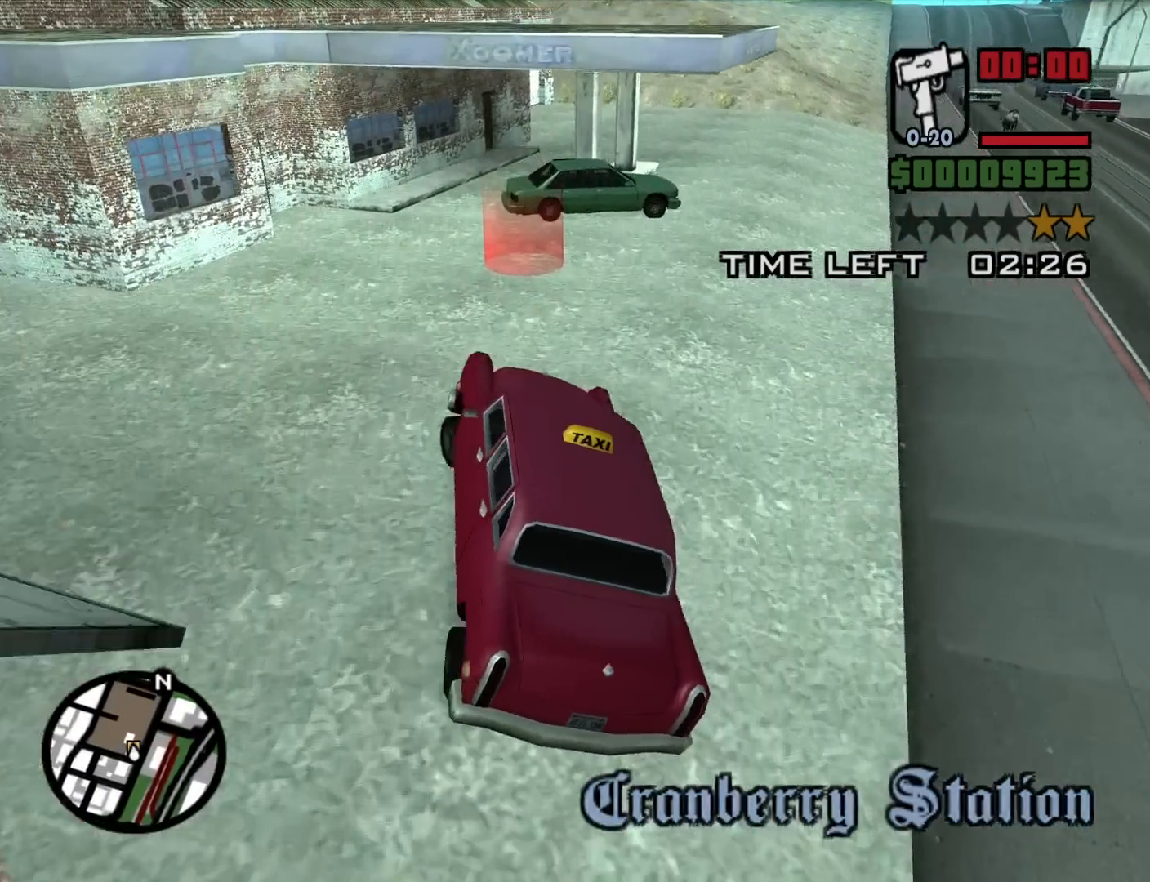
{"keys": ["d", "s"], "mouse": [], "events": [[50, "d", "down"], [284, "s", "down"]]}
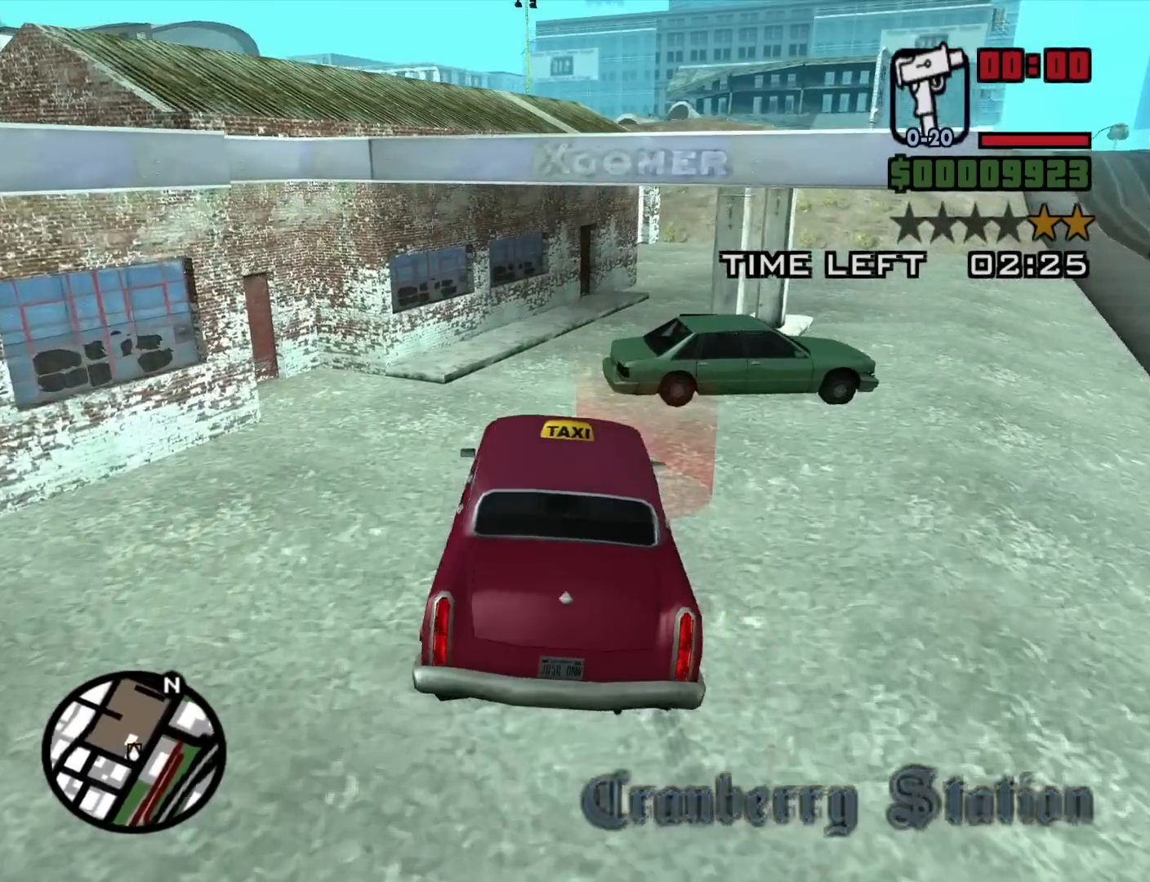
{"keys": ["d", "s"], "mouse": [], "events": []}
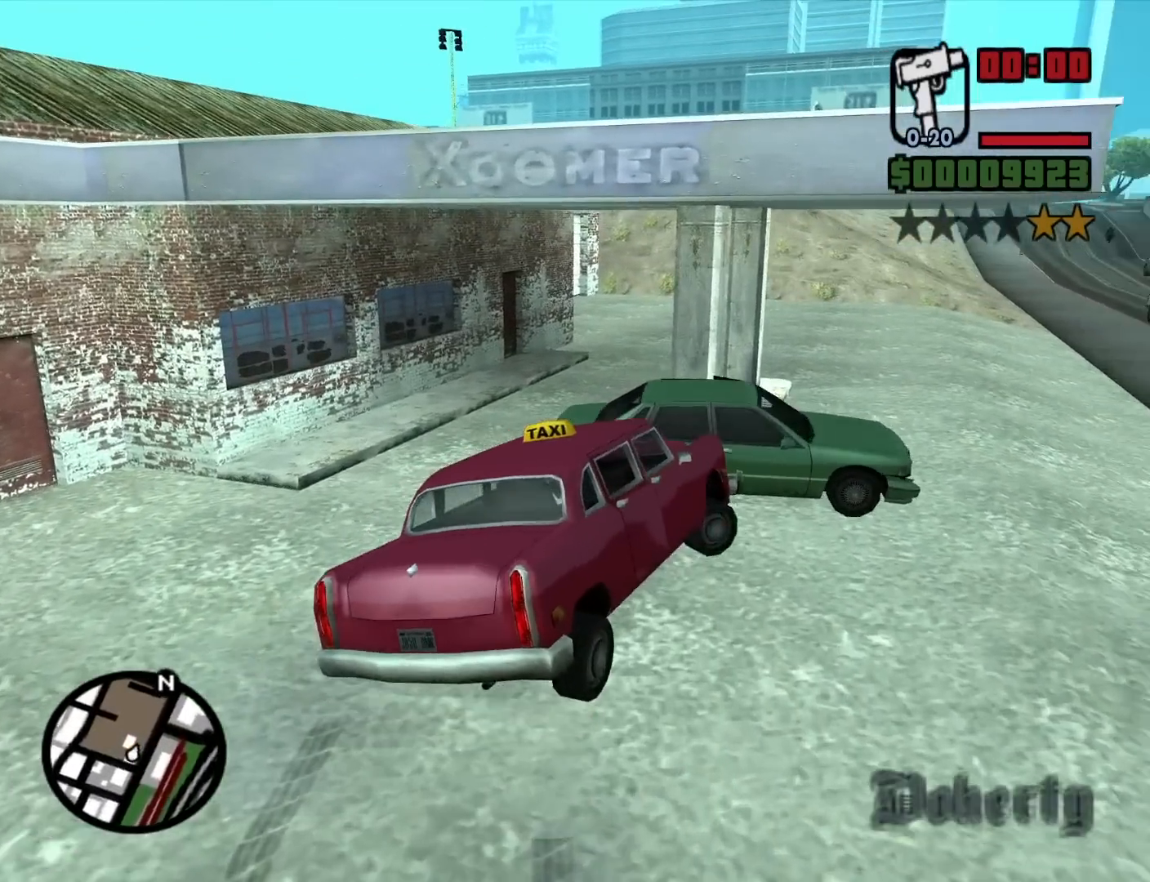
{"keys": [], "mouse": [], "events": [[234, "d", "up"], [317, "s", "up"]]}